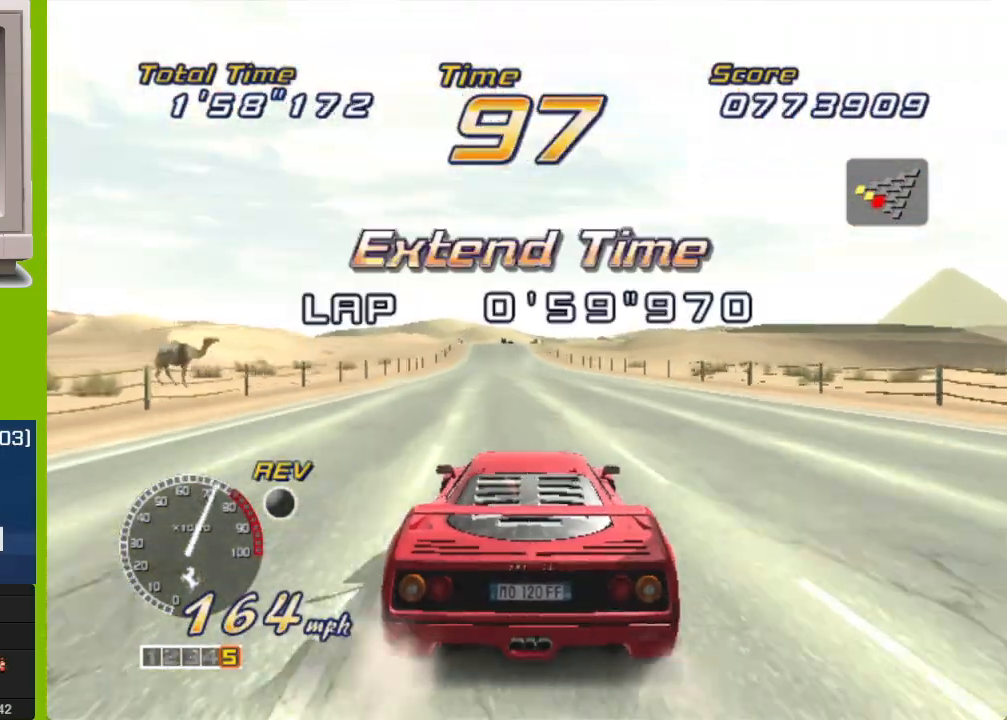
Gameplay with a controller (Xbox layout); each line is a JSON object with the inputs held at the frame after it. "events" lists button and stick changes between this image and that frame as [ms after this image, input, new state], when the widget could be followed in between. Not read: L3 R3 right_stick.
{"buttons": ["R2"], "left_stick": "center", "events": [[200, "left_stick", "left"], [300, "left_stick", "center"]]}
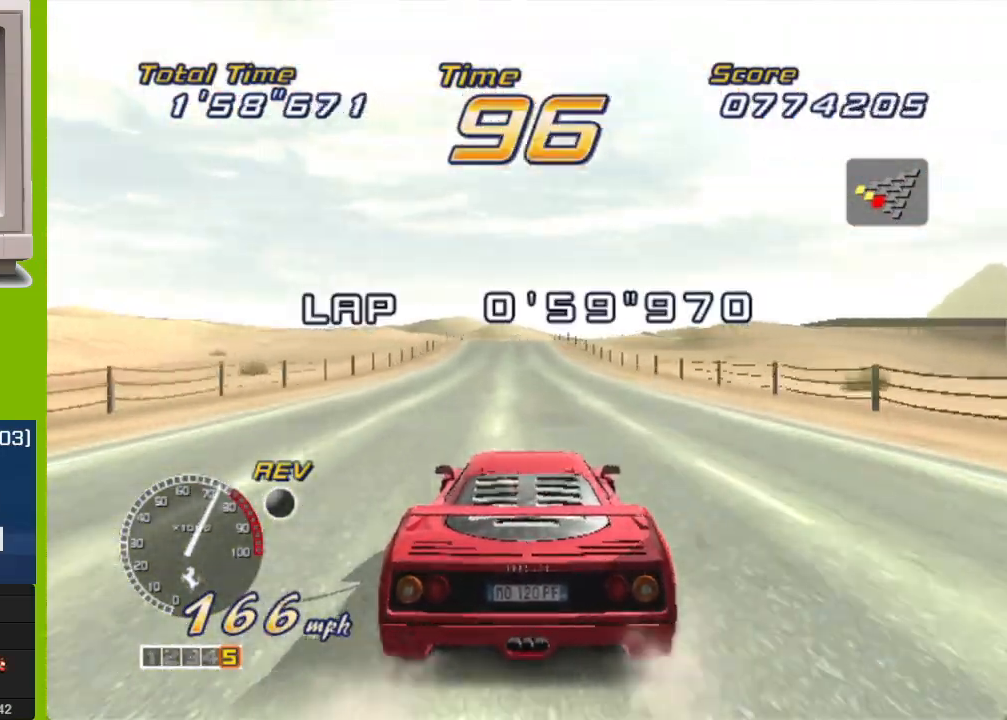
{"buttons": ["R2"], "left_stick": "center", "events": [[150, "left_stick", "left"], [250, "left_stick", "center"]]}
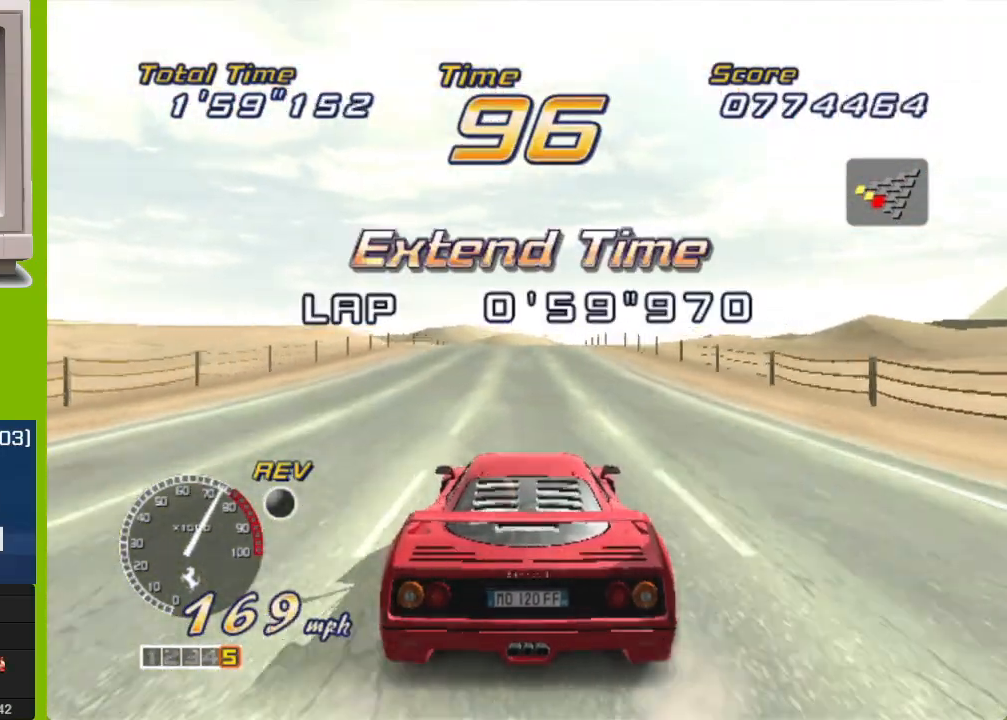
{"buttons": ["R2"], "left_stick": "center", "events": []}
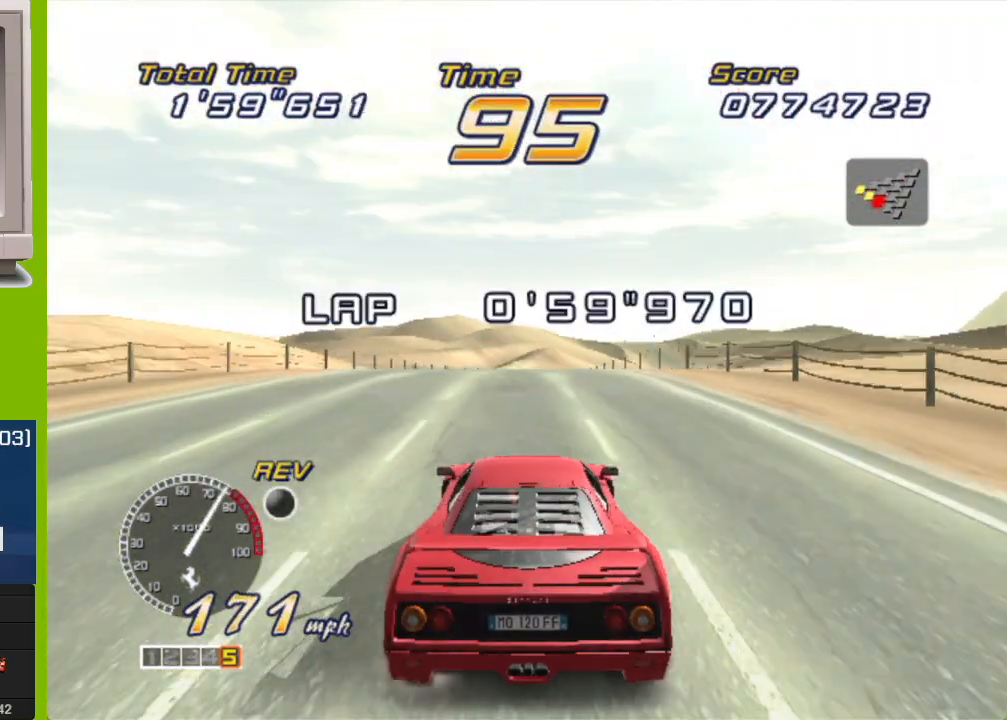
{"buttons": ["R2"], "left_stick": "center", "events": []}
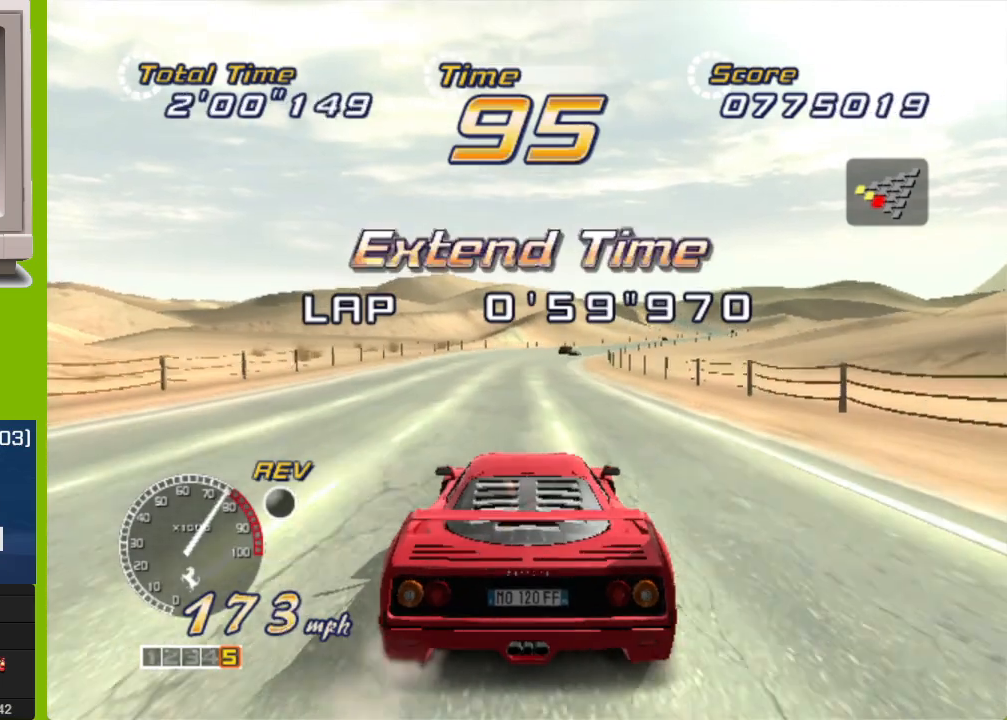
{"buttons": ["R2"], "left_stick": "right", "events": [[367, "left_stick", "right"]]}
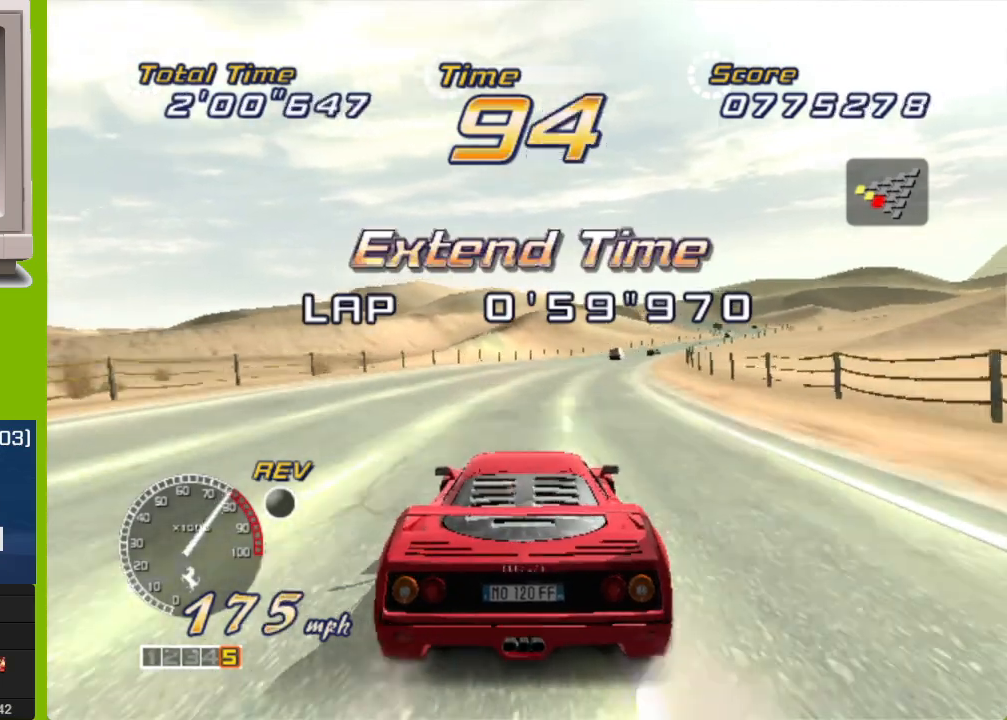
{"buttons": ["R2"], "left_stick": "right", "events": []}
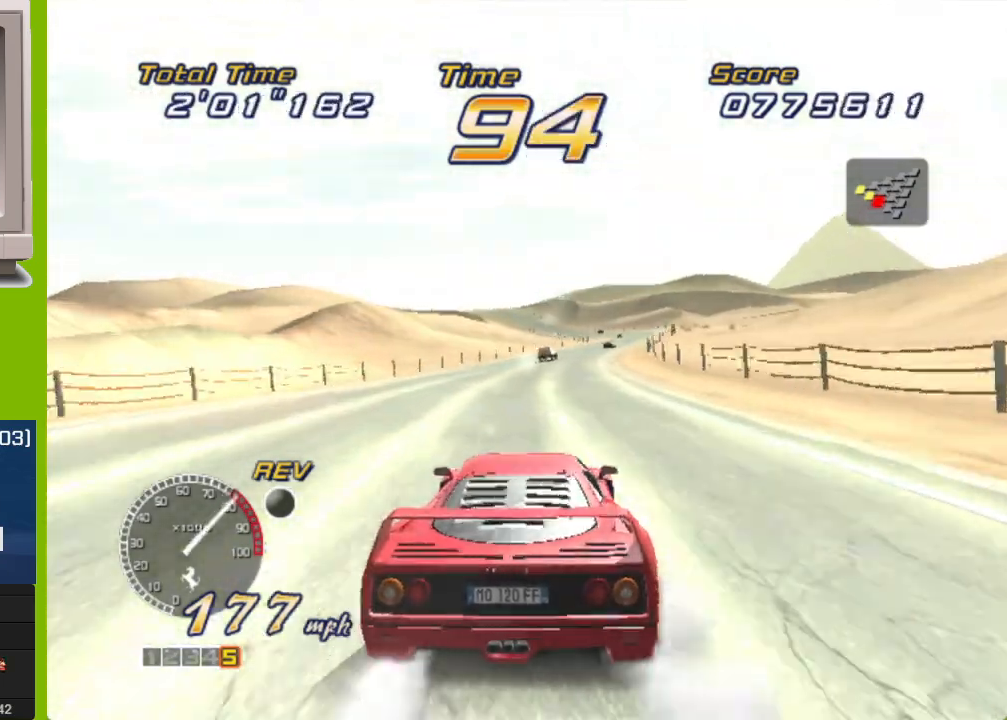
{"buttons": ["R2"], "left_stick": "center", "events": [[417, "left_stick", "center"]]}
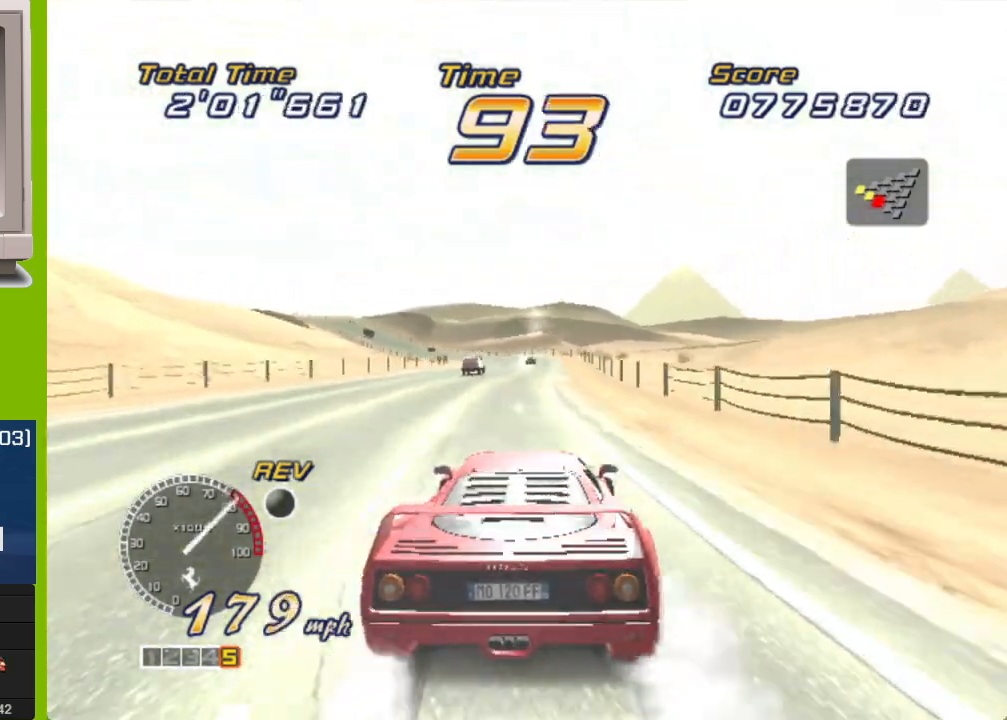
{"buttons": ["R2"], "left_stick": "left", "events": [[350, "left_stick", "left"], [450, "left_stick", "center"], [500, "left_stick", "left"]]}
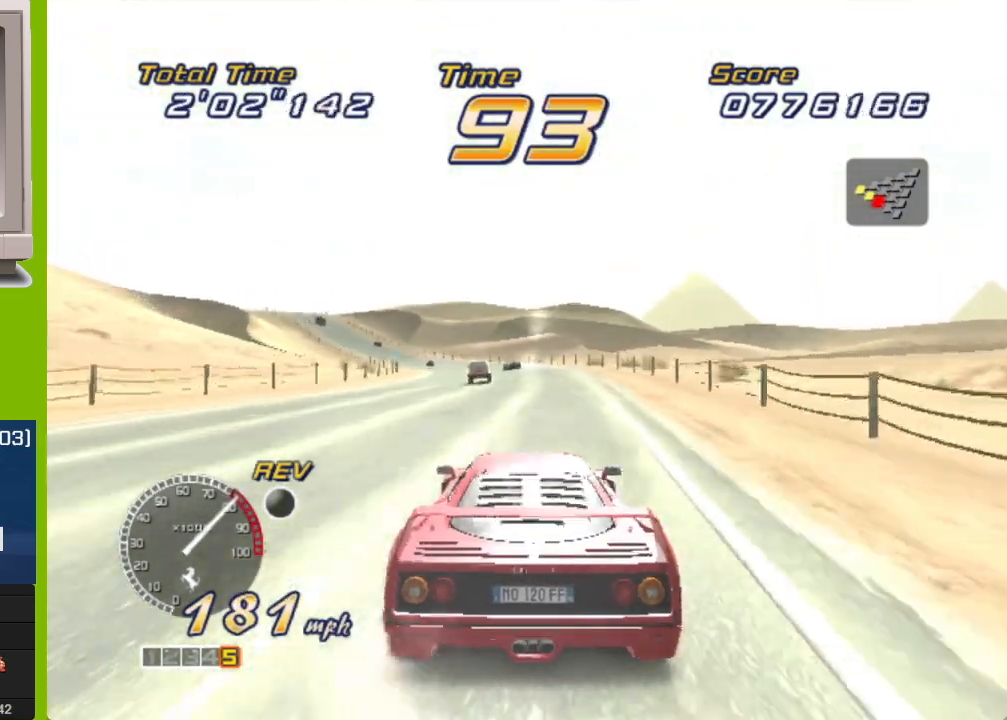
{"buttons": ["R2"], "left_stick": "left", "events": [[233, "left_stick", "center"], [317, "left_stick", "left"]]}
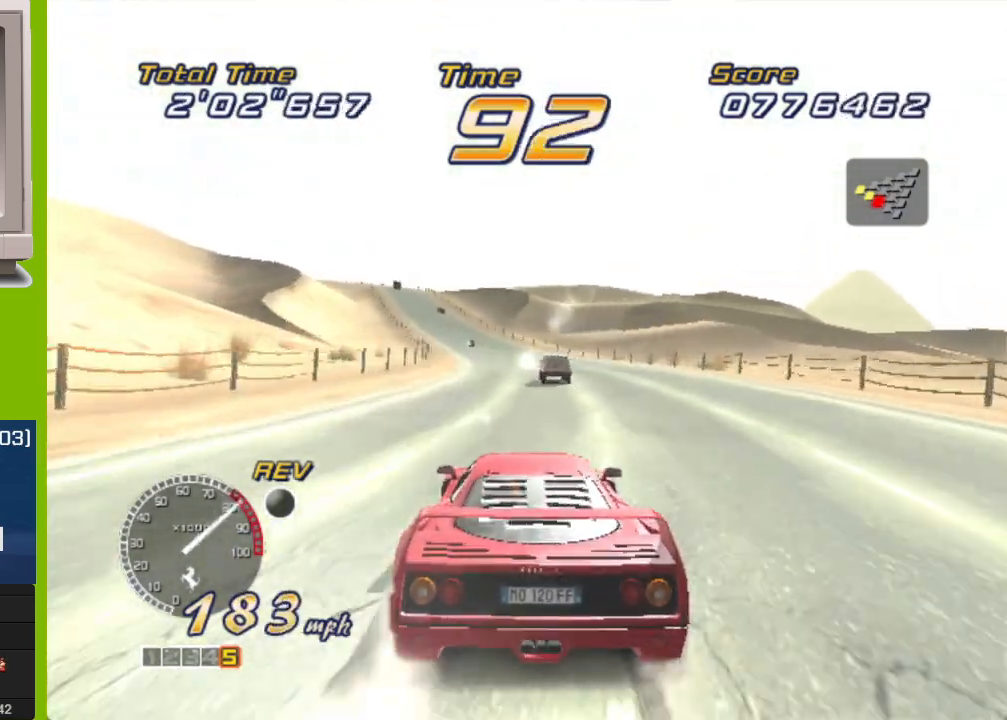
{"buttons": ["R2"], "left_stick": "center", "events": [[167, "left_stick", "center"]]}
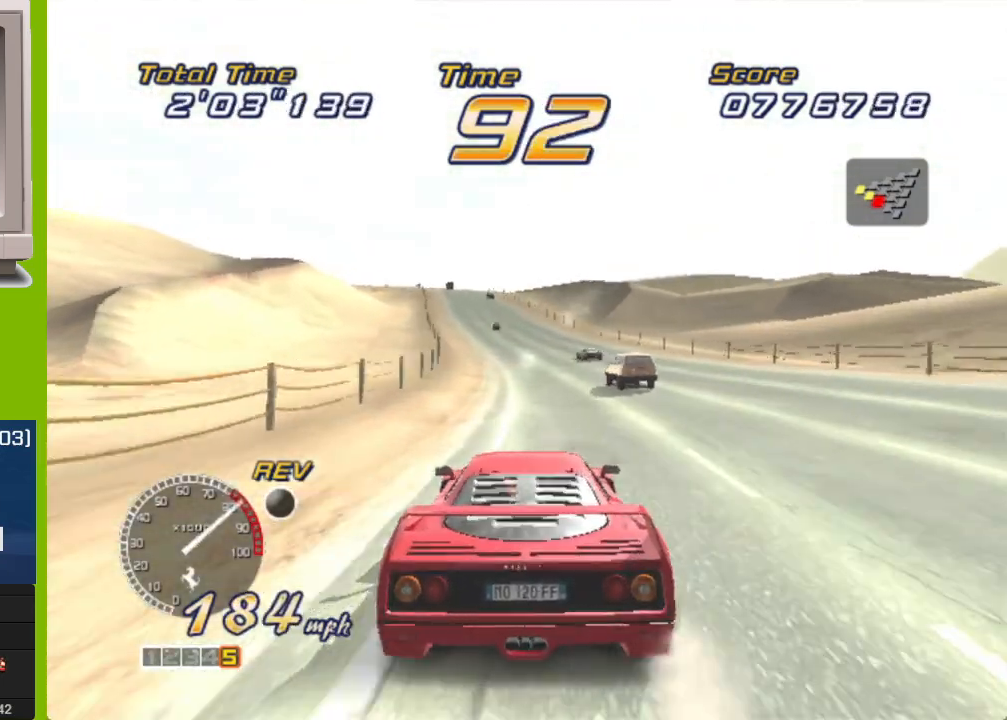
{"buttons": ["R2"], "left_stick": "left", "events": [[17, "left_stick", "left"], [217, "left_stick", "center"], [350, "left_stick", "left"]]}
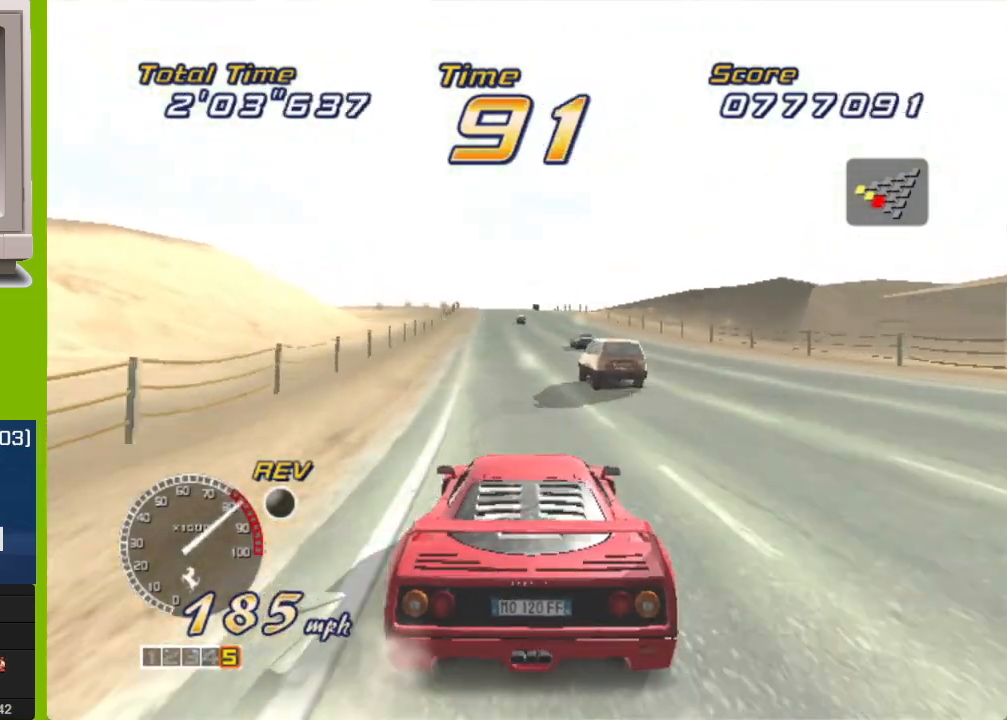
{"buttons": ["R2"], "left_stick": "center", "events": [[17, "left_stick", "center"], [167, "left_stick", "left"], [267, "left_stick", "center"], [333, "left_stick", "left"], [450, "left_stick", "center"]]}
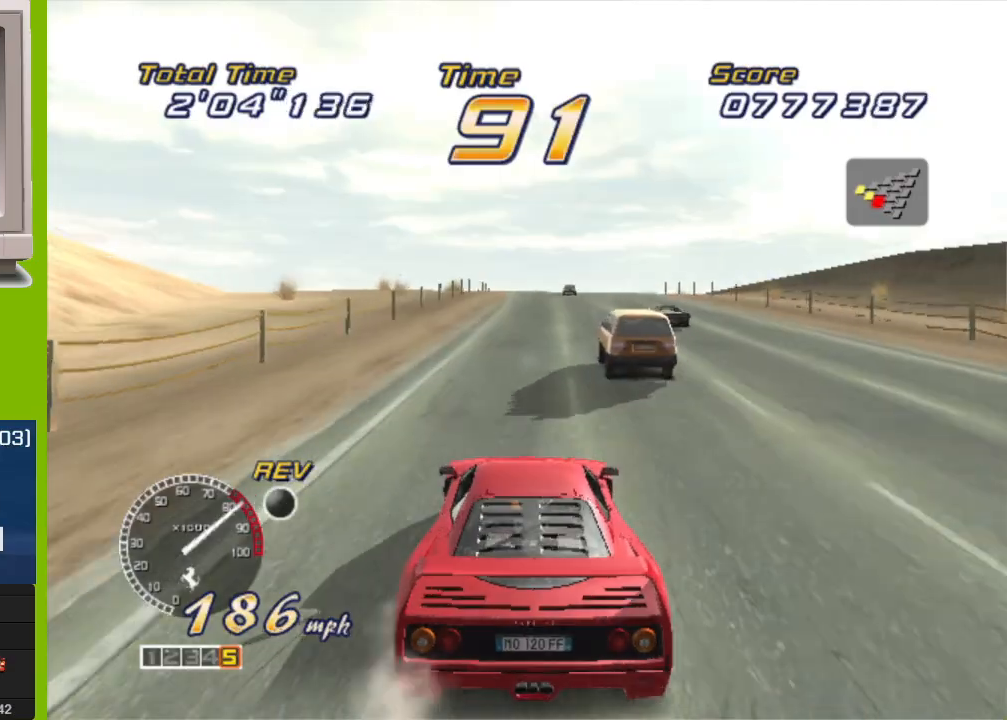
{"buttons": ["R2"], "left_stick": "center", "events": [[117, "left_stick", "right"], [250, "left_stick", "center"]]}
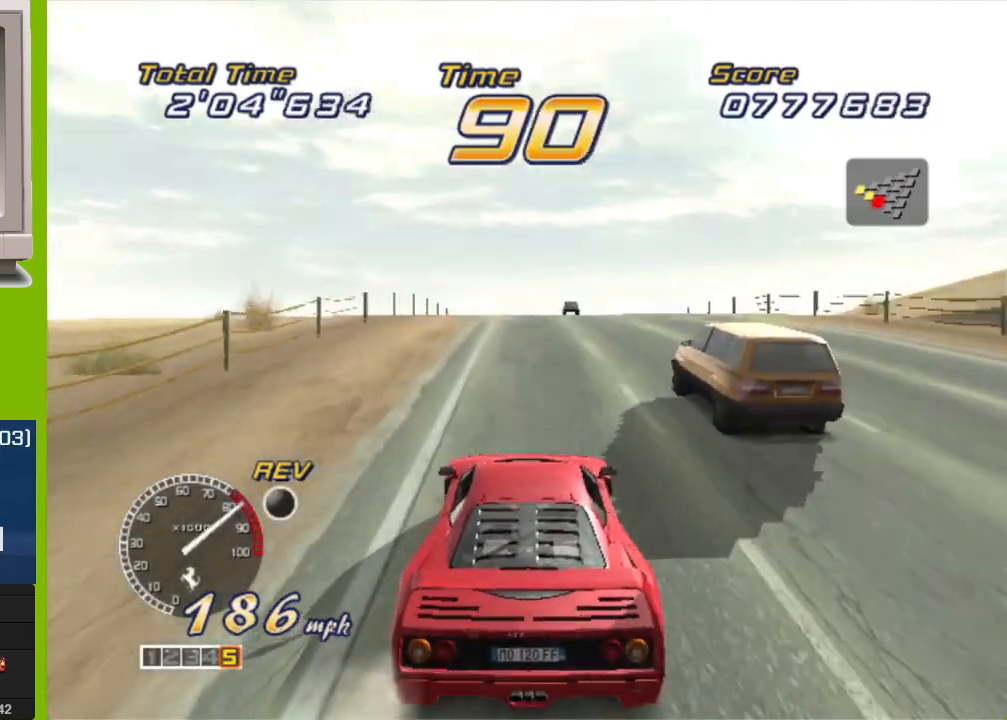
{"buttons": ["R2"], "left_stick": "center", "events": []}
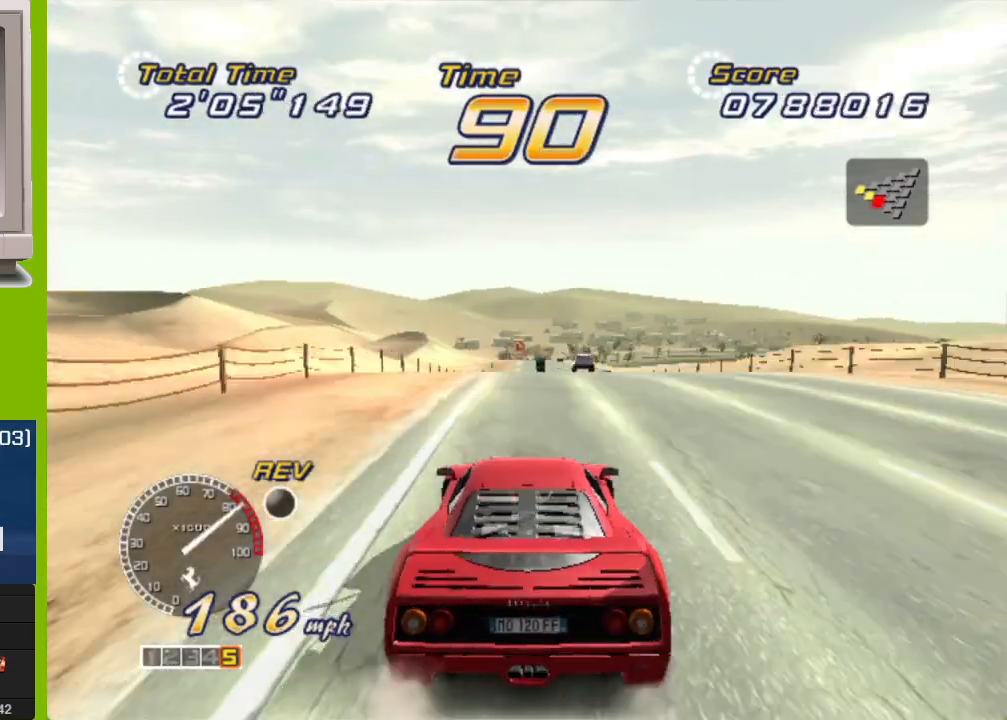
{"buttons": ["R2"], "left_stick": "center", "events": []}
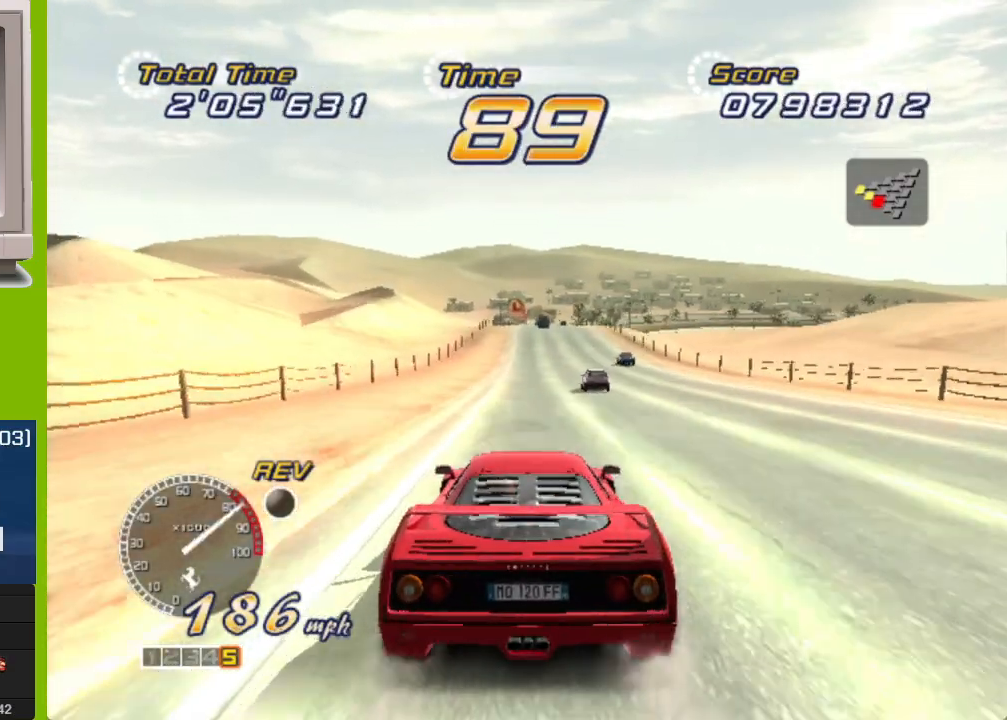
{"buttons": ["R2"], "left_stick": "center", "events": []}
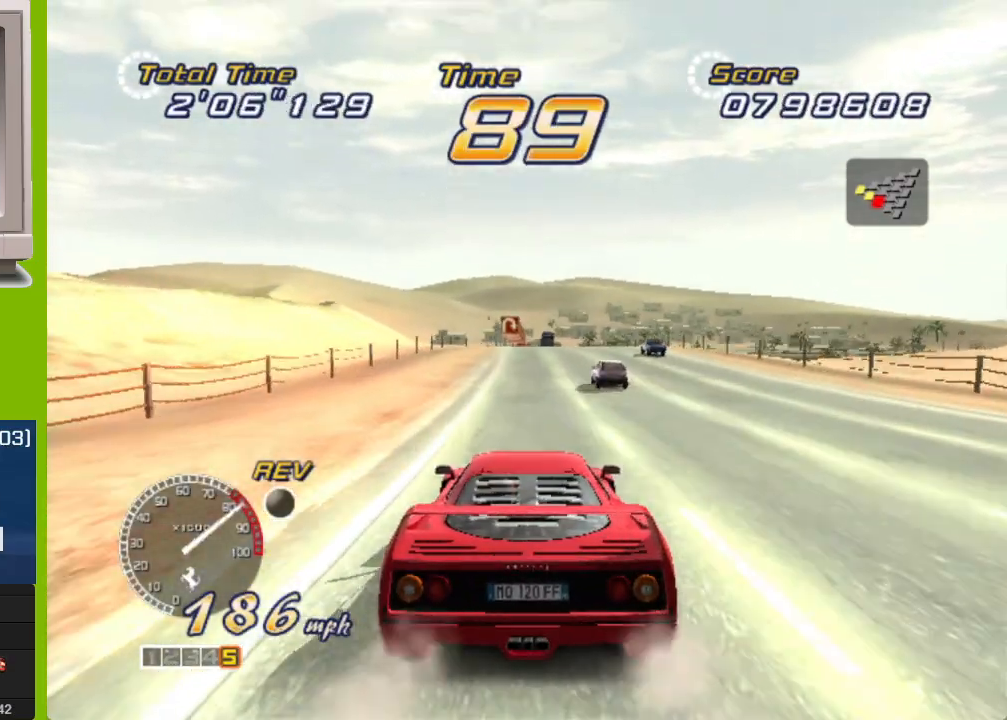
{"buttons": ["R2"], "left_stick": "center", "events": []}
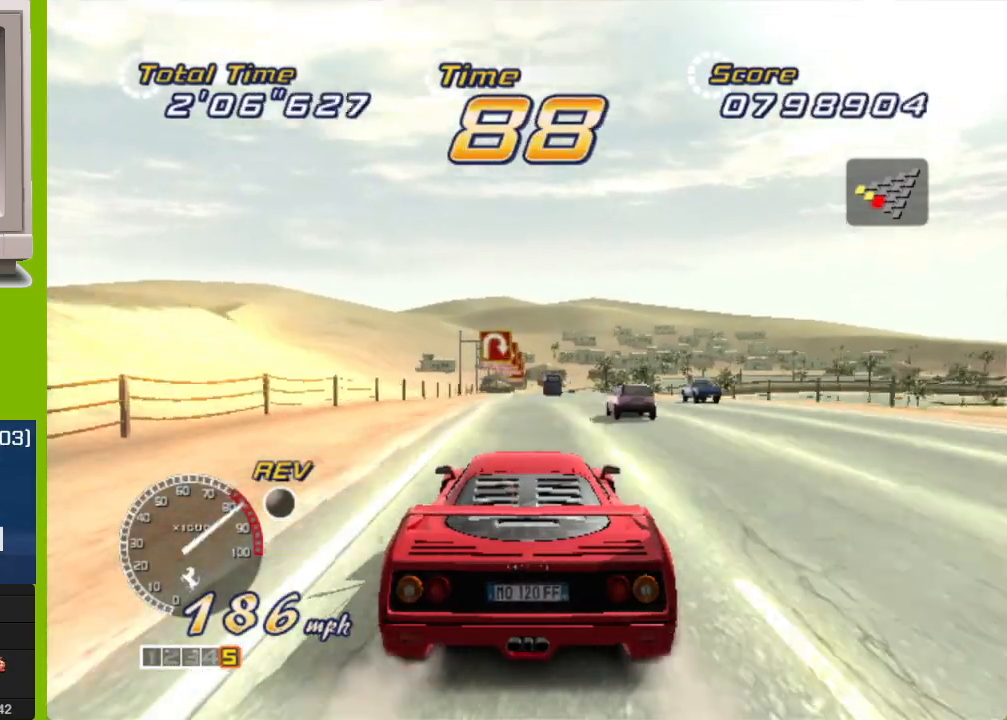
{"buttons": ["R2"], "left_stick": "center", "events": []}
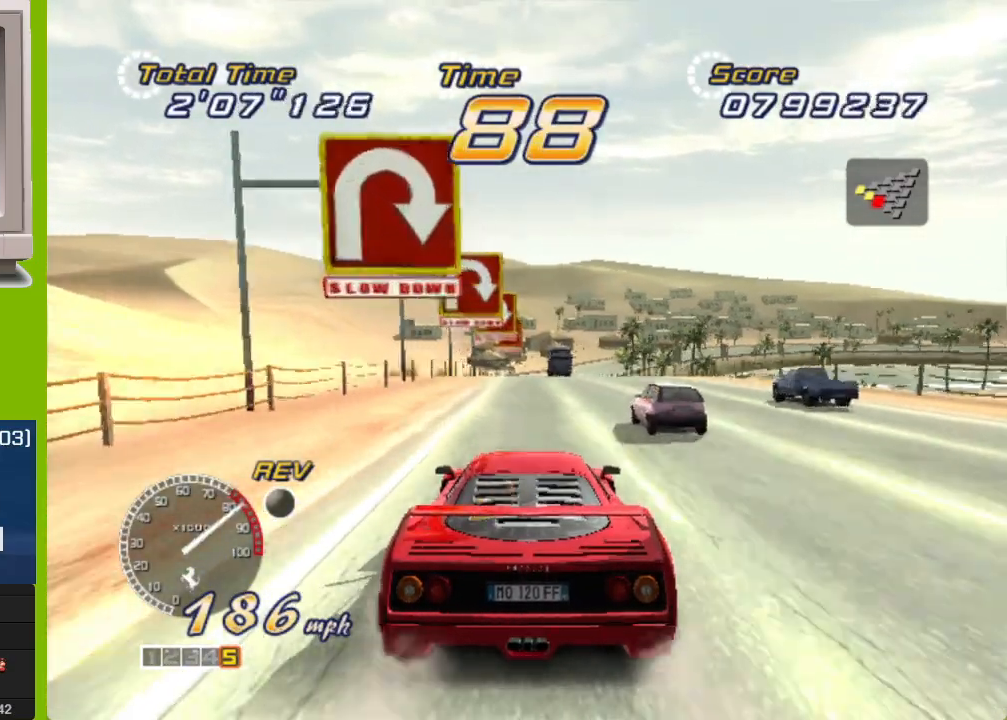
{"buttons": ["R2"], "left_stick": "center", "events": []}
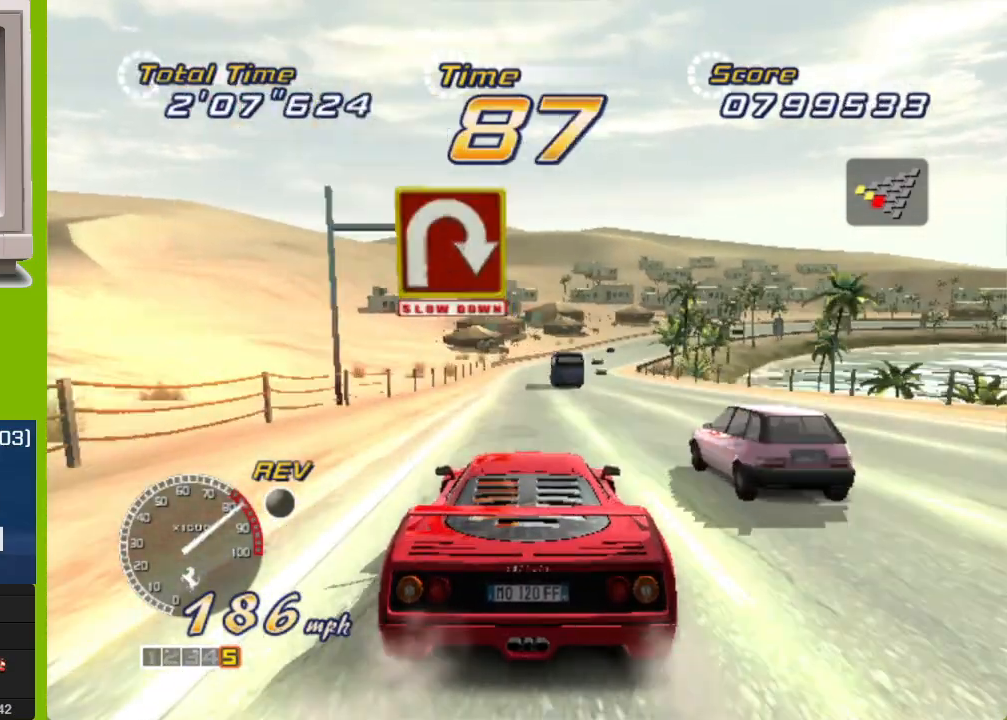
{"buttons": ["R2"], "left_stick": "center", "events": [[17, "left_stick", "right"], [367, "left_stick", "center"]]}
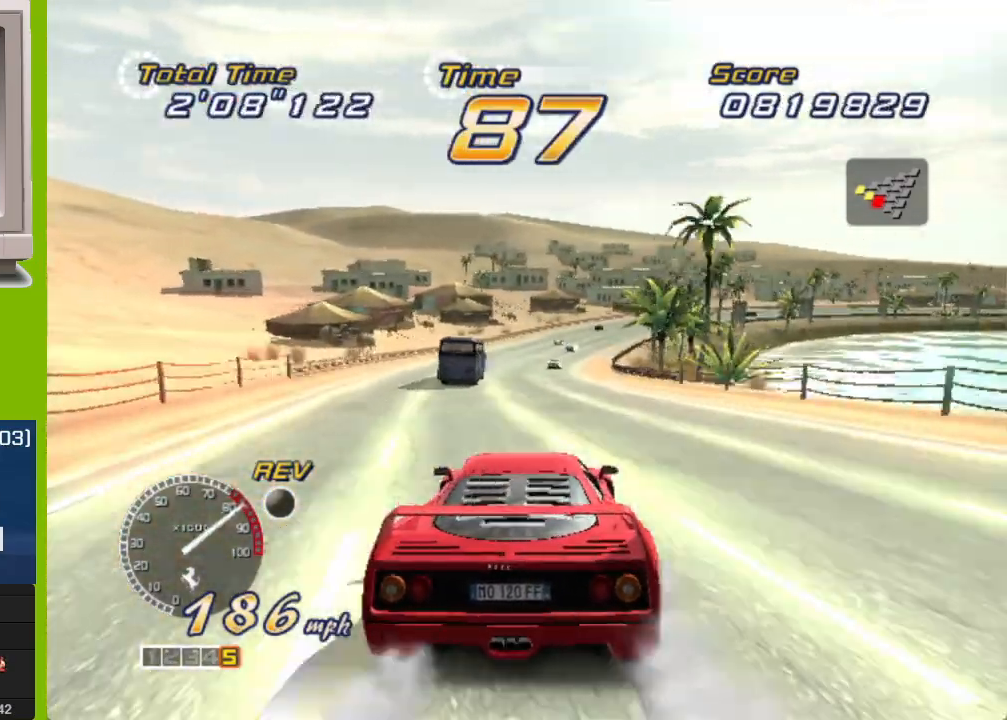
{"buttons": ["L2"], "left_stick": "right", "events": [[300, "left_stick", "right"], [400, "R2", "up"], [467, "L2", "down"]]}
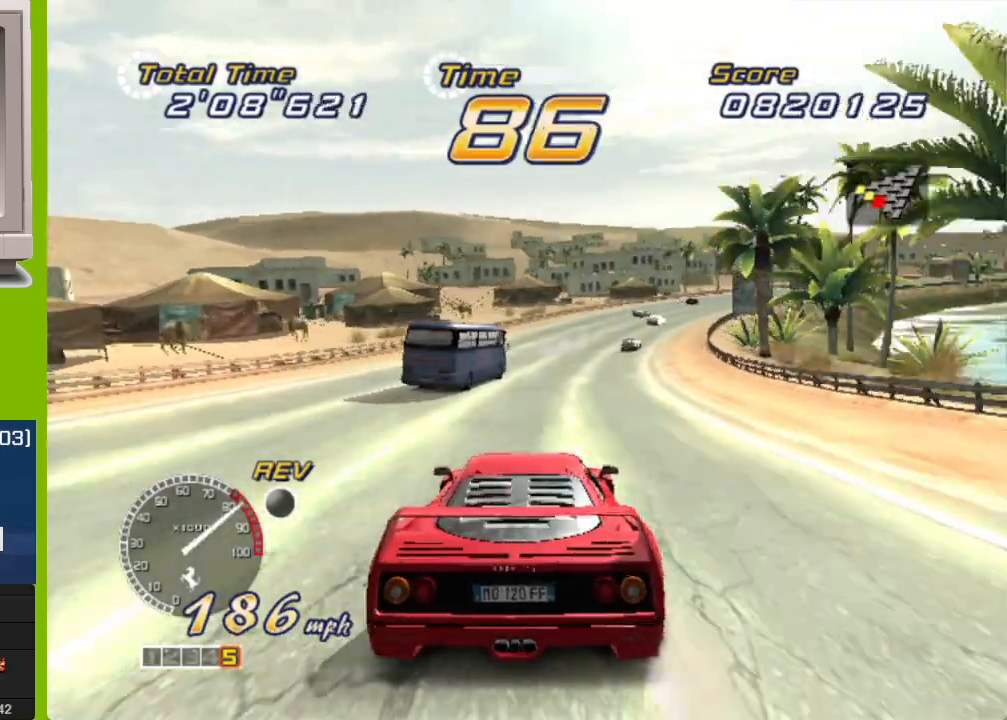
{"buttons": ["R2"], "left_stick": "right", "events": [[333, "L2", "up"], [433, "R2", "down"]]}
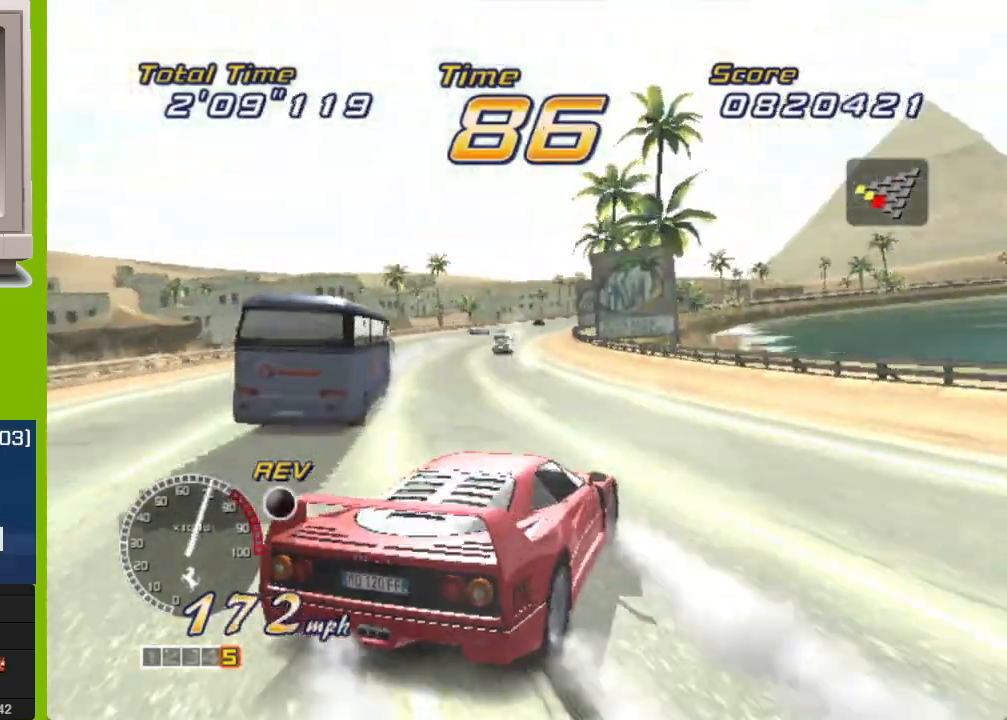
{"buttons": ["R2"], "left_stick": "left", "events": [[150, "left_stick", "up"], [233, "left_stick", "center"], [300, "left_stick", "up-left"], [500, "left_stick", "left"]]}
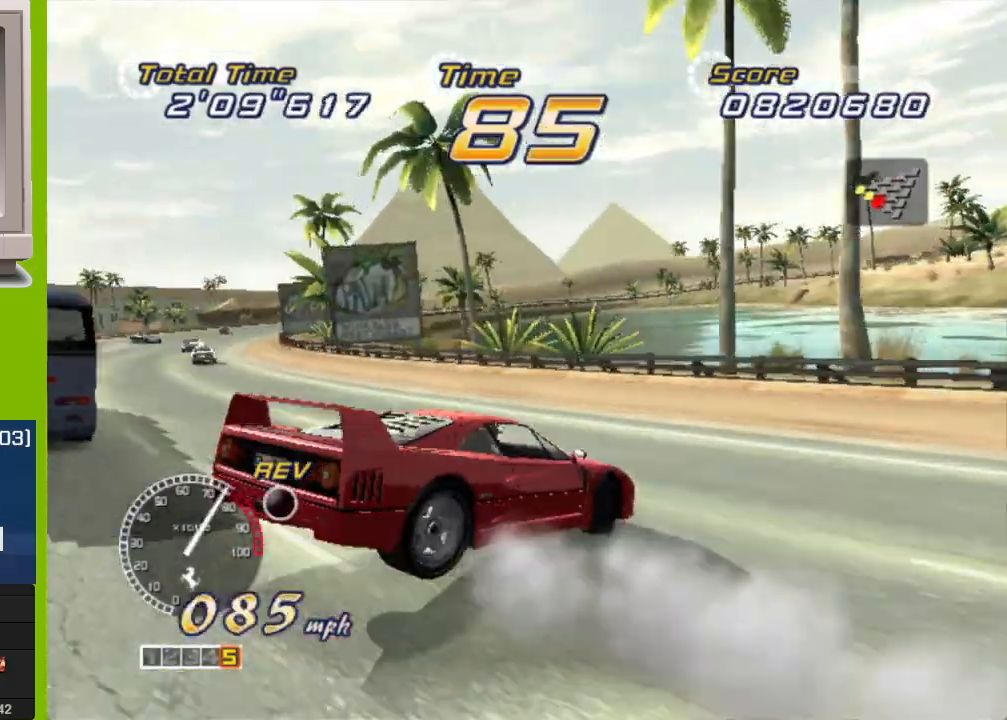
{"buttons": ["X", "R2"], "left_stick": "left", "events": [[400, "X", "down"]]}
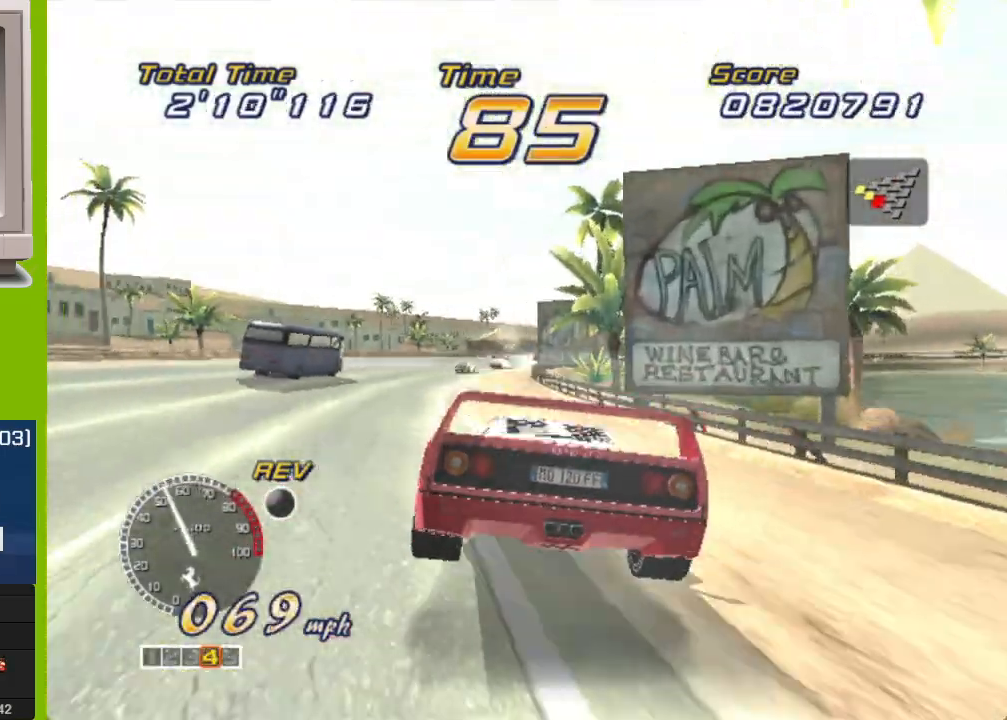
{"buttons": ["R2"], "left_stick": "right", "events": [[17, "X", "up"], [100, "left_stick", "right"], [217, "left_stick", "center"], [267, "left_stick", "up-left"], [317, "left_stick", "center"], [467, "left_stick", "right"]]}
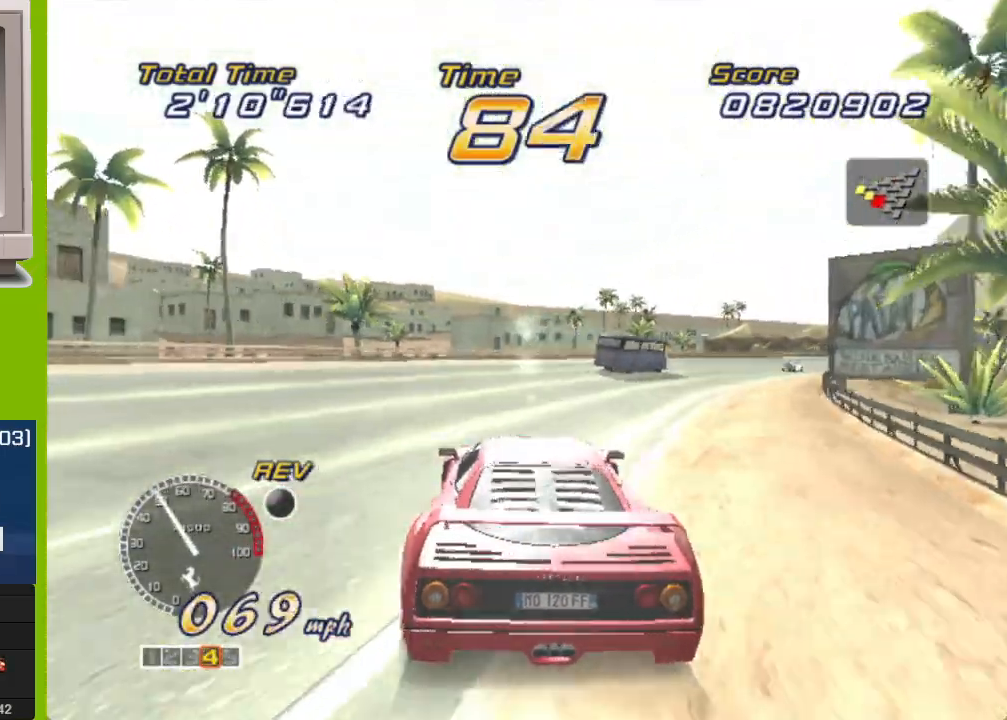
{"buttons": ["R2"], "left_stick": "right", "events": []}
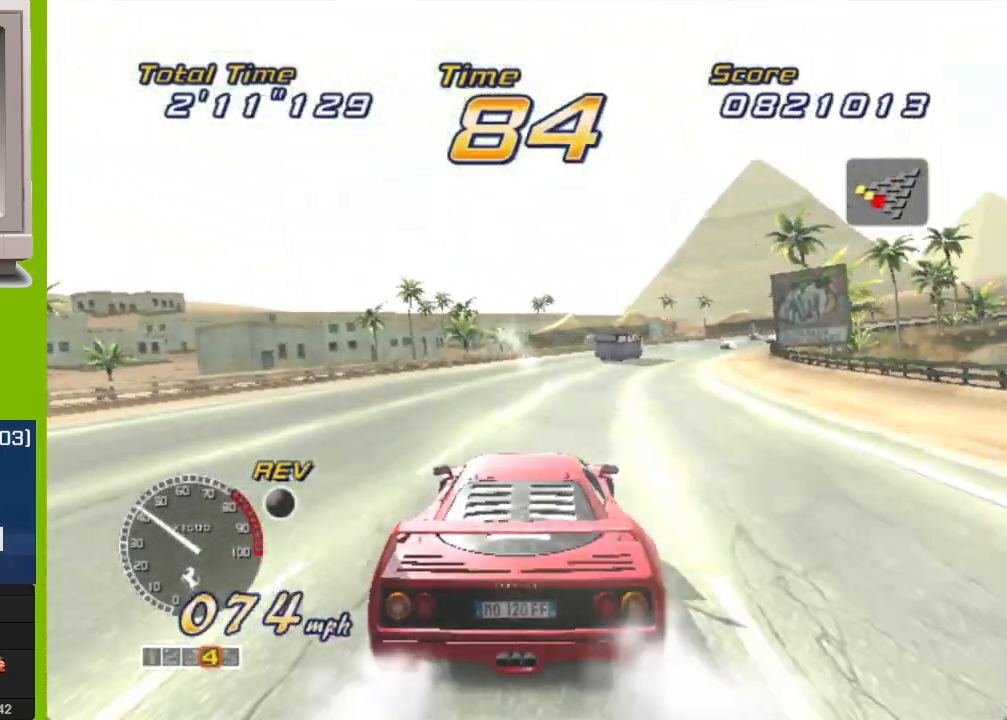
{"buttons": ["R2"], "left_stick": "center", "events": [[283, "left_stick", "center"], [350, "X", "down"], [433, "X", "up"]]}
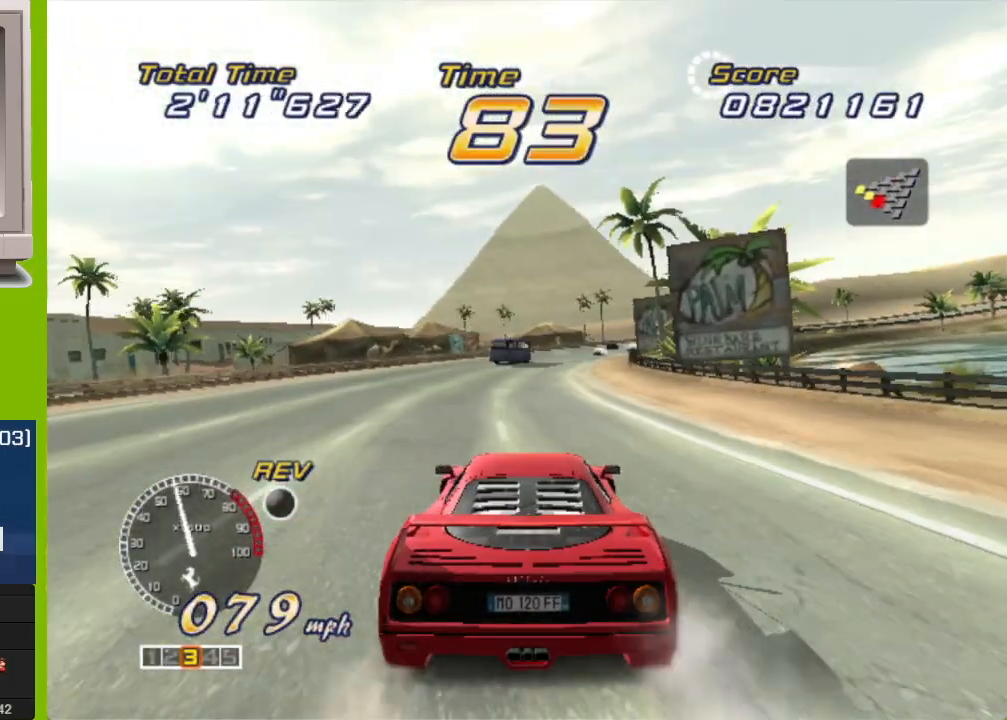
{"buttons": ["X", "R2"], "left_stick": "right", "events": [[200, "left_stick", "left"], [300, "left_stick", "center"], [383, "left_stick", "right"], [433, "X", "down"]]}
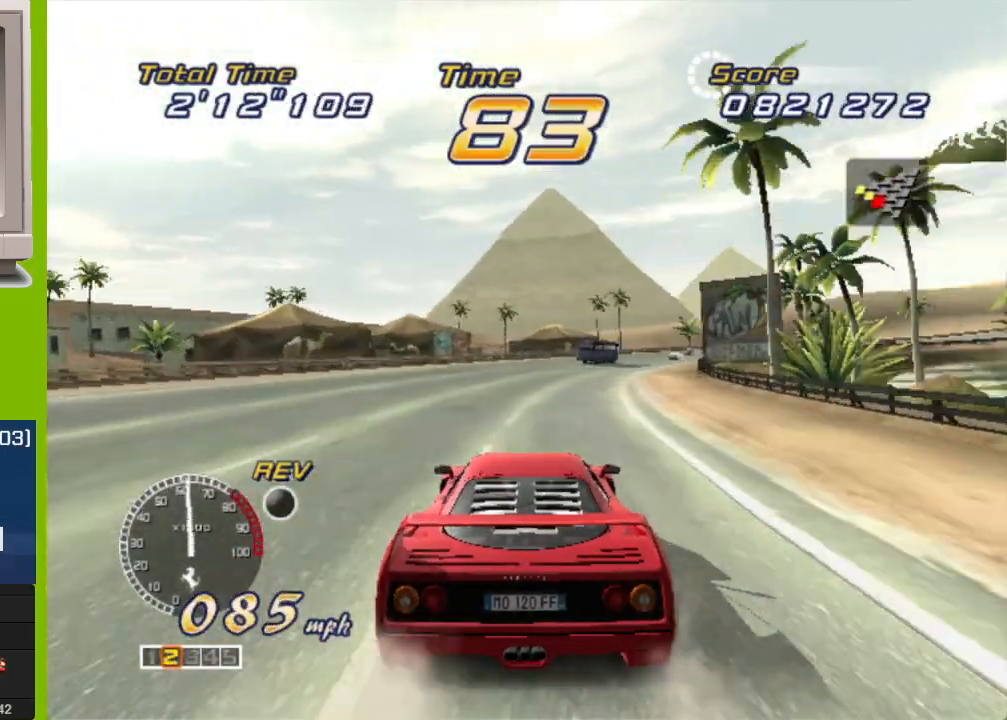
{"buttons": ["R2"], "left_stick": "right", "events": [[17, "X", "up"], [17, "left_stick", "center"], [367, "left_stick", "right"]]}
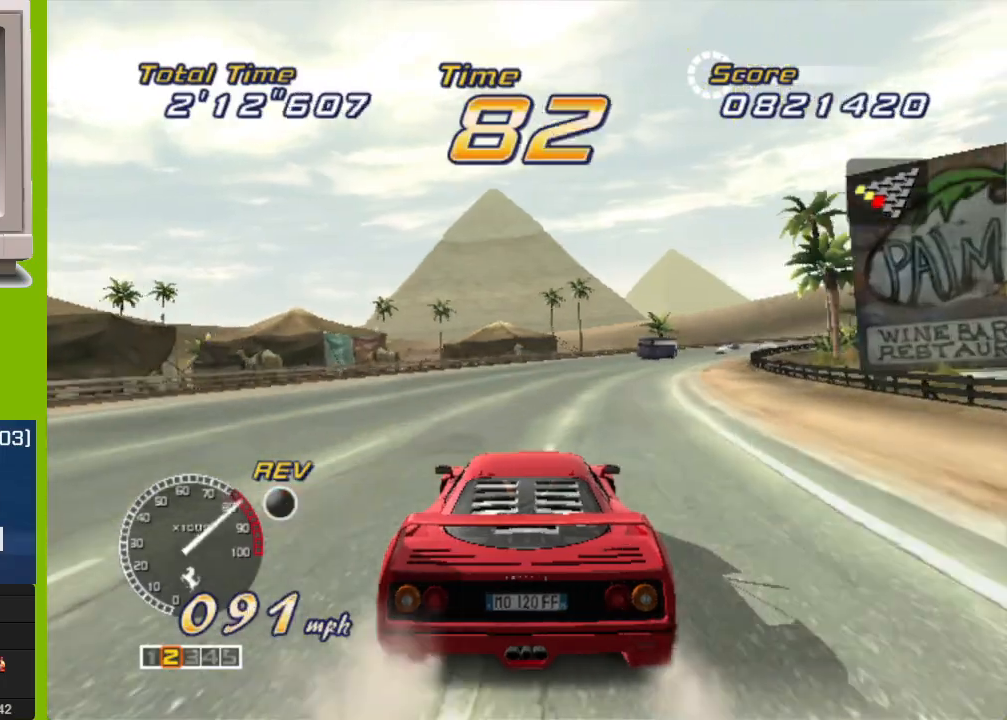
{"buttons": ["R2"], "left_stick": "center", "events": [[50, "B", "down"], [167, "B", "up"], [317, "left_stick", "center"]]}
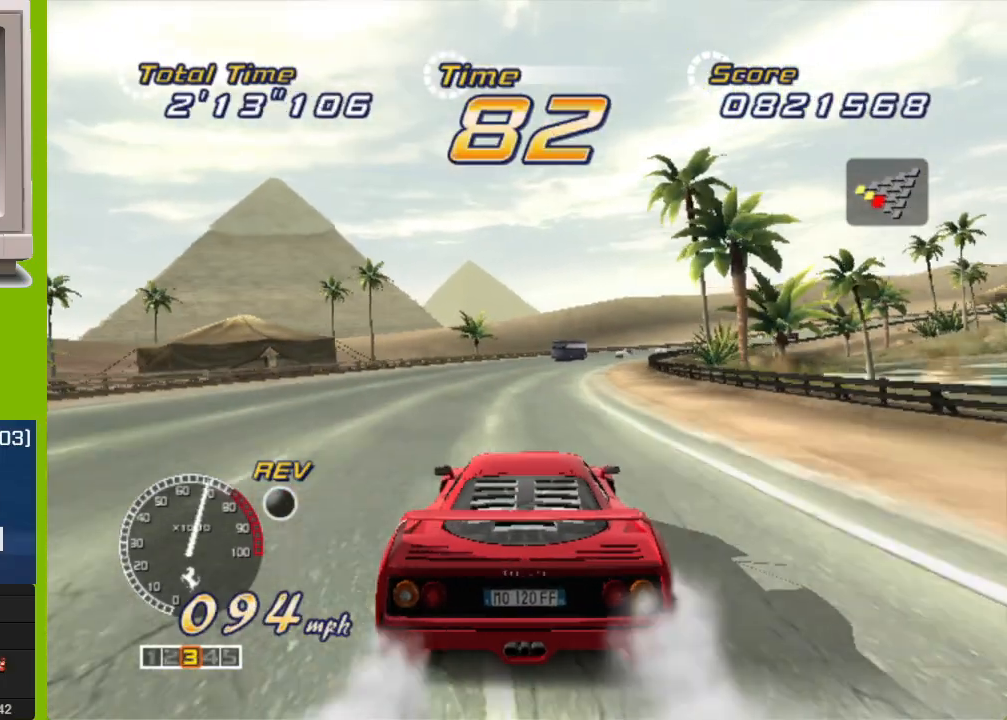
{"buttons": ["R2"], "left_stick": "right", "events": [[200, "left_stick", "right"], [367, "left_stick", "center"], [467, "left_stick", "right"]]}